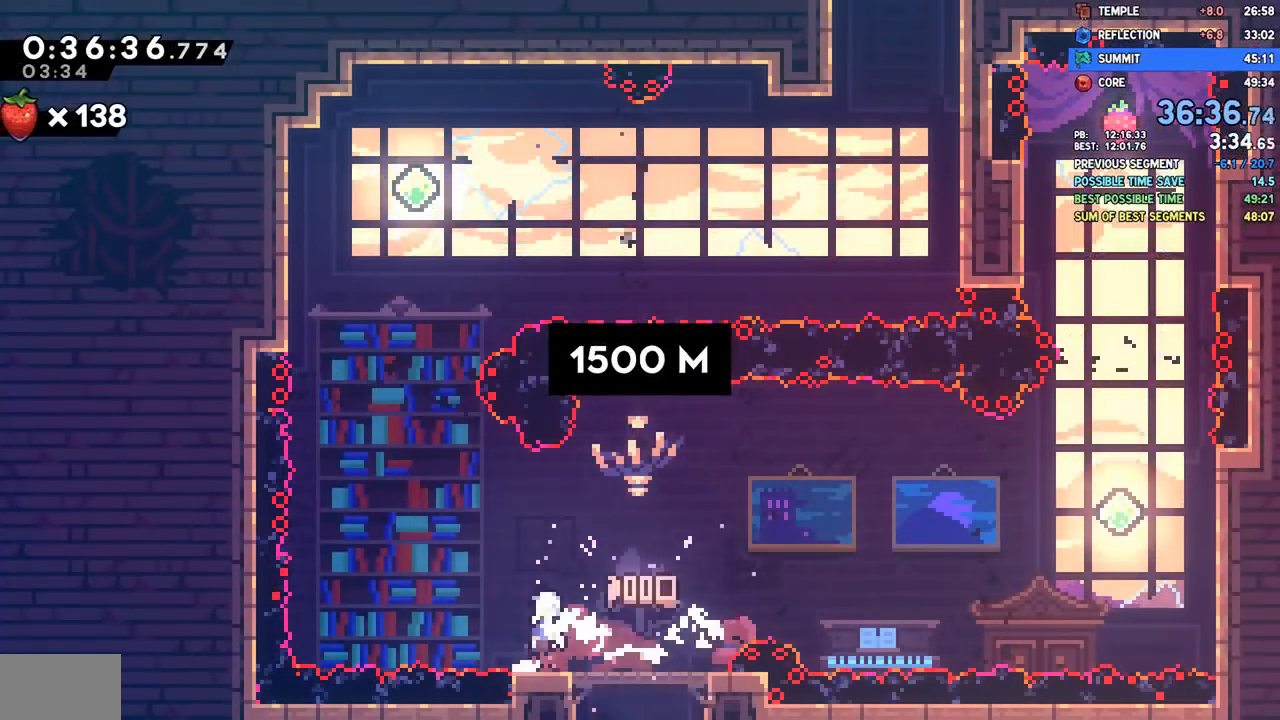
Gameplay with a controller (PlayStation layout); each line is a JSON object with the inputs held at the frame after it. "events" lists button and stick changes between this image and that frame as [ms after this image, input, new state], when the widget could be followed in between.
{"buttons": ["SQUARE", "DPAD_RIGHT"], "left_stick": "center", "right_stick": "center", "events": [[17, "CROSS", "down"], [433, "CROSS", "up"], [483, "SQUARE", "down"]]}
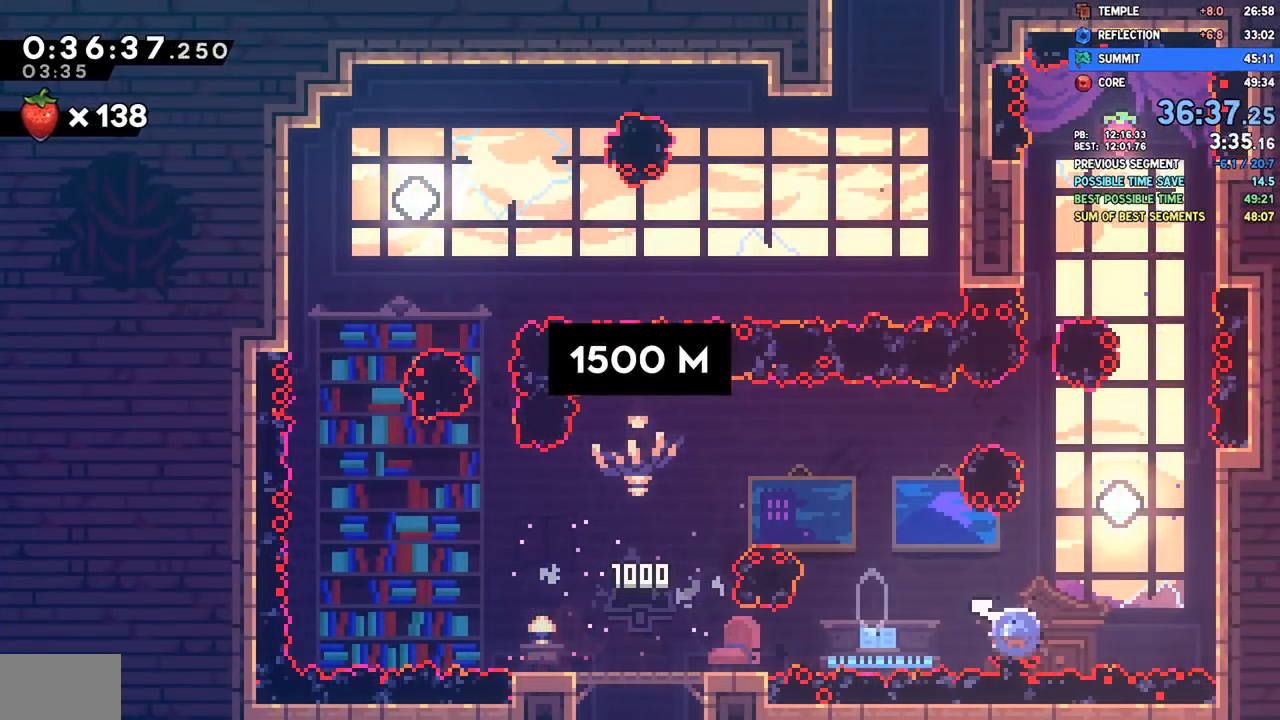
{"buttons": [], "left_stick": "center", "right_stick": "center", "events": [[150, "SQUARE", "up"], [217, "DPAD_RIGHT", "up"], [233, "DPAD_UP", "down"], [250, "SQUARE", "down"], [383, "SQUARE", "up"], [450, "DPAD_UP", "up"]]}
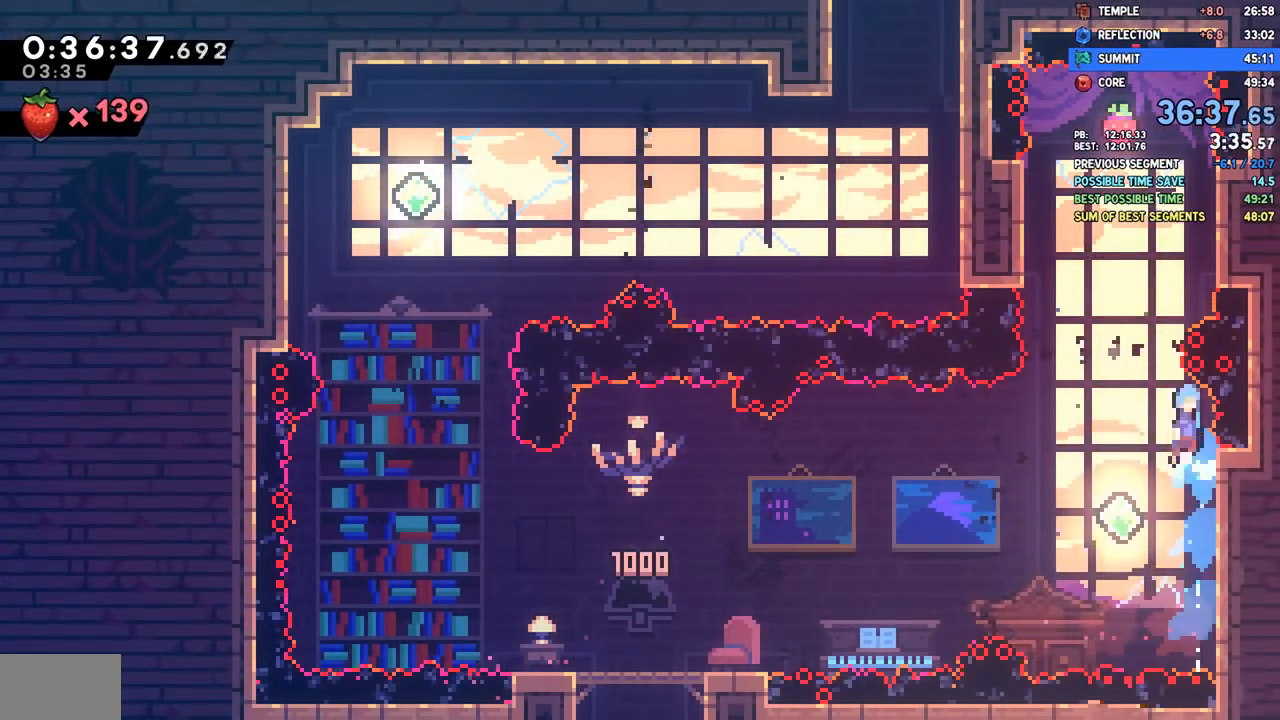
{"buttons": ["CROSS"], "left_stick": "center", "right_stick": "center", "events": [[17, "CROSS", "down"], [183, "DPAD_LEFT", "down"], [350, "CROSS", "up"], [383, "CROSS", "down"], [383, "DPAD_LEFT", "up"]]}
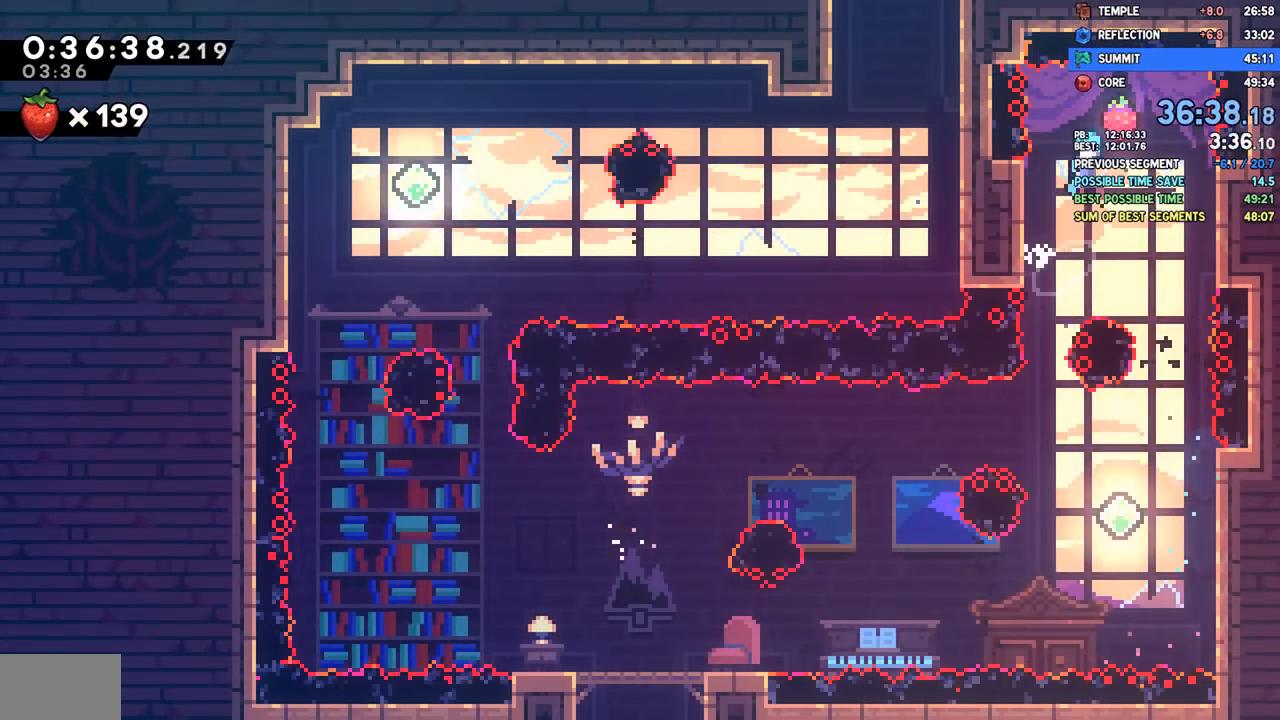
{"buttons": ["DPAD_DOWN"], "left_stick": "center", "right_stick": "center", "events": [[50, "CROSS", "up"], [67, "DPAD_DOWN", "down"]]}
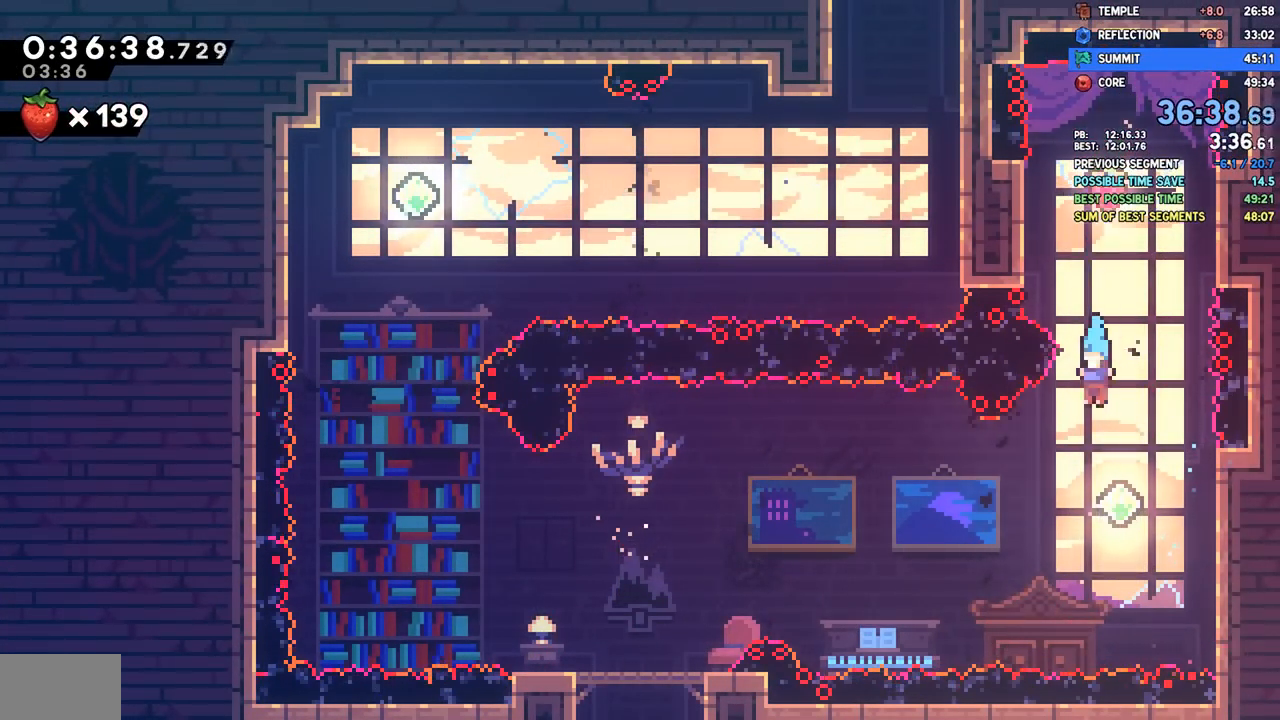
{"buttons": ["SQUARE", "DPAD_DOWN", "DPAD_LEFT"], "left_stick": "center", "right_stick": "center", "events": [[100, "DPAD_DOWN", "up"], [100, "DPAD_LEFT", "down"], [133, "SQUARE", "down"], [283, "SQUARE", "up"], [317, "DPAD_LEFT", "up"], [433, "DPAD_DOWN", "down"], [433, "DPAD_LEFT", "down"], [450, "SQUARE", "down"]]}
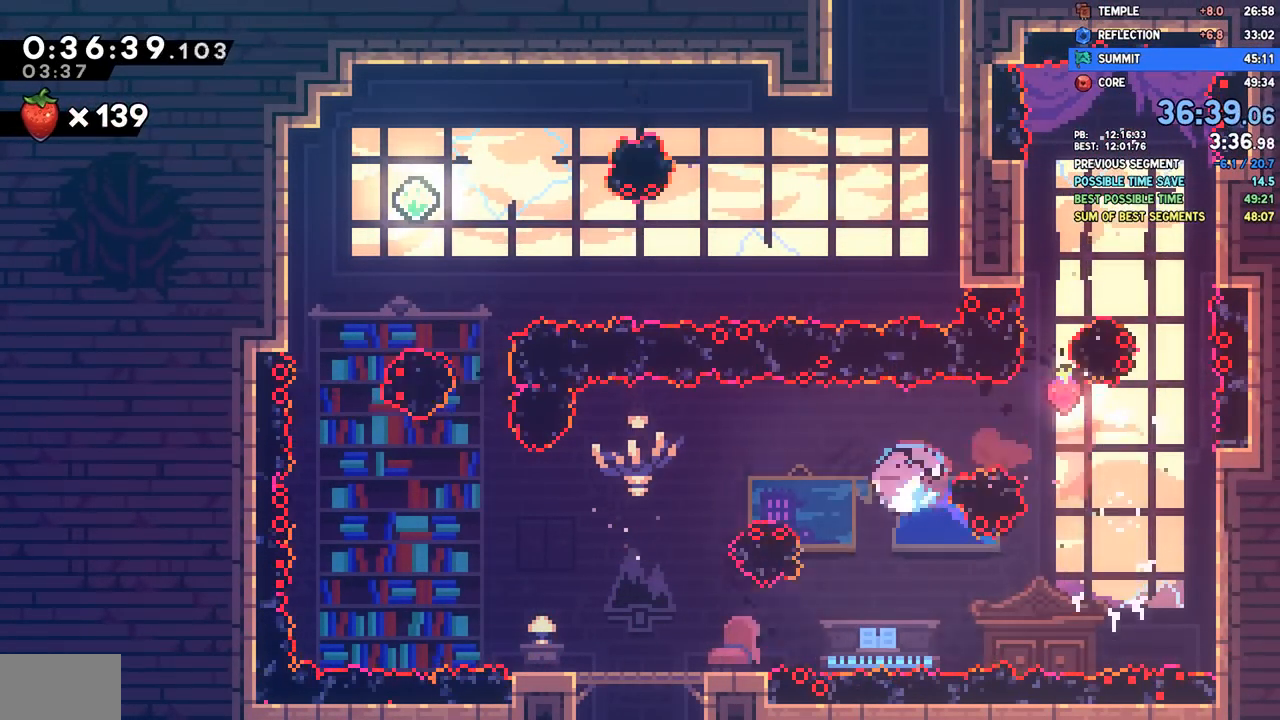
{"buttons": ["CROSS", "DPAD_LEFT"], "left_stick": "center", "right_stick": "center", "events": [[83, "DPAD_LEFT", "up"], [83, "SQUARE", "up"], [117, "DPAD_DOWN", "up"], [283, "DPAD_LEFT", "down"], [300, "SQUARE", "down"], [417, "SQUARE", "up"], [483, "CROSS", "down"]]}
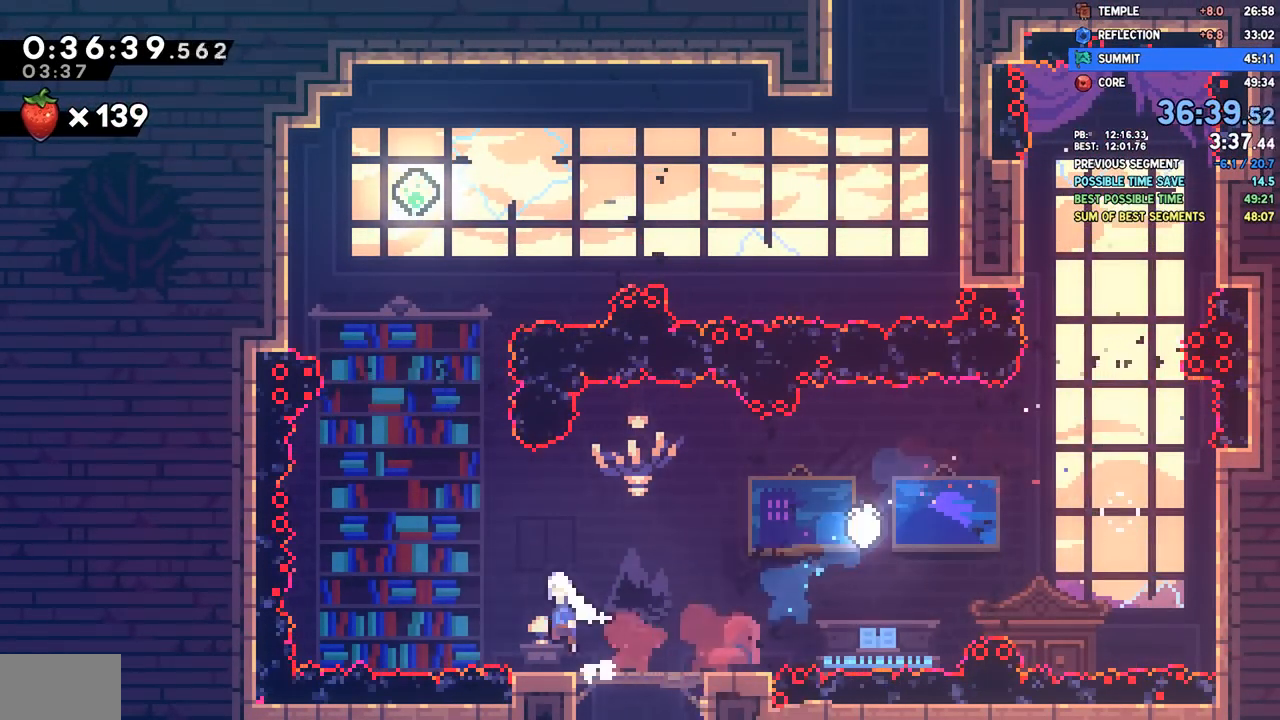
{"buttons": ["SQUARE", "DPAD_UP"], "left_stick": "center", "right_stick": "center", "events": [[83, "DPAD_LEFT", "up"], [83, "DPAD_UP", "down"], [133, "CROSS", "up"], [167, "SQUARE", "down"], [333, "SQUARE", "up"], [450, "SQUARE", "down"]]}
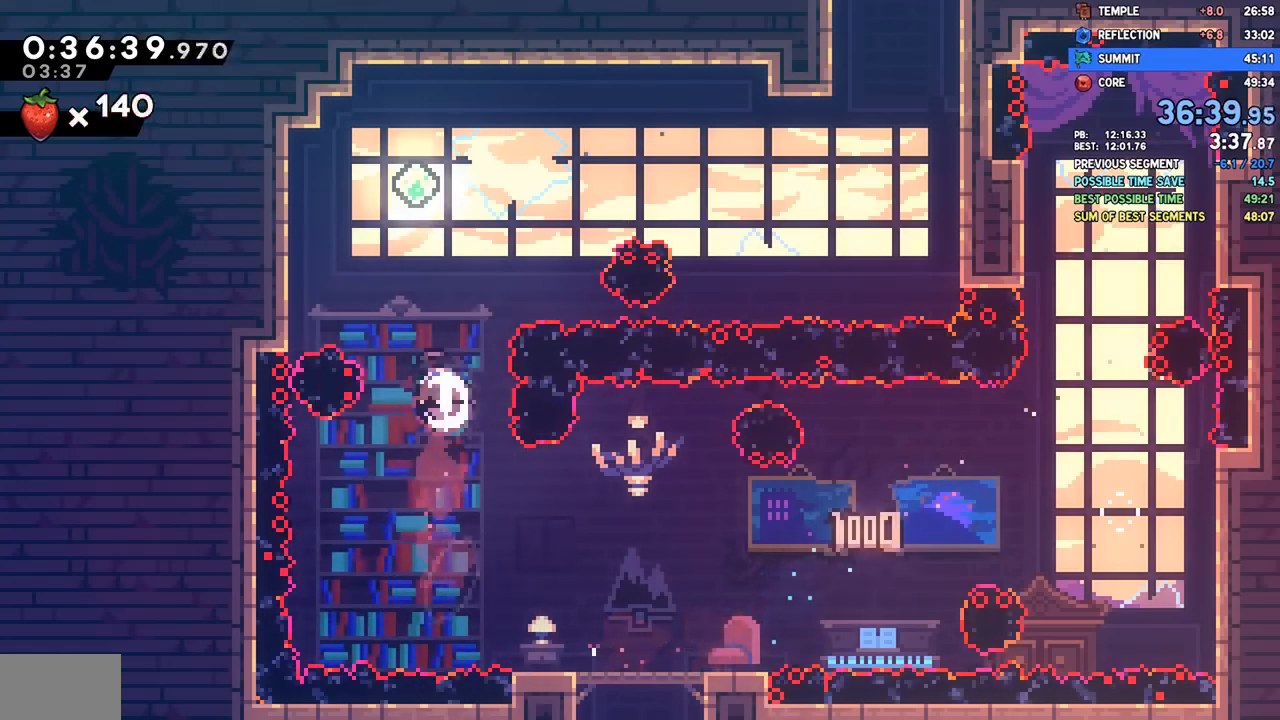
{"buttons": ["DPAD_RIGHT"], "left_stick": "center", "right_stick": "center", "events": [[100, "SQUARE", "up"], [117, "DPAD_LEFT", "down"], [150, "DPAD_UP", "up"], [200, "DPAD_LEFT", "up"], [217, "DPAD_UP", "down"], [233, "DPAD_RIGHT", "down"], [233, "DPAD_UP", "up"], [350, "SQUARE", "down"], [483, "SQUARE", "up"]]}
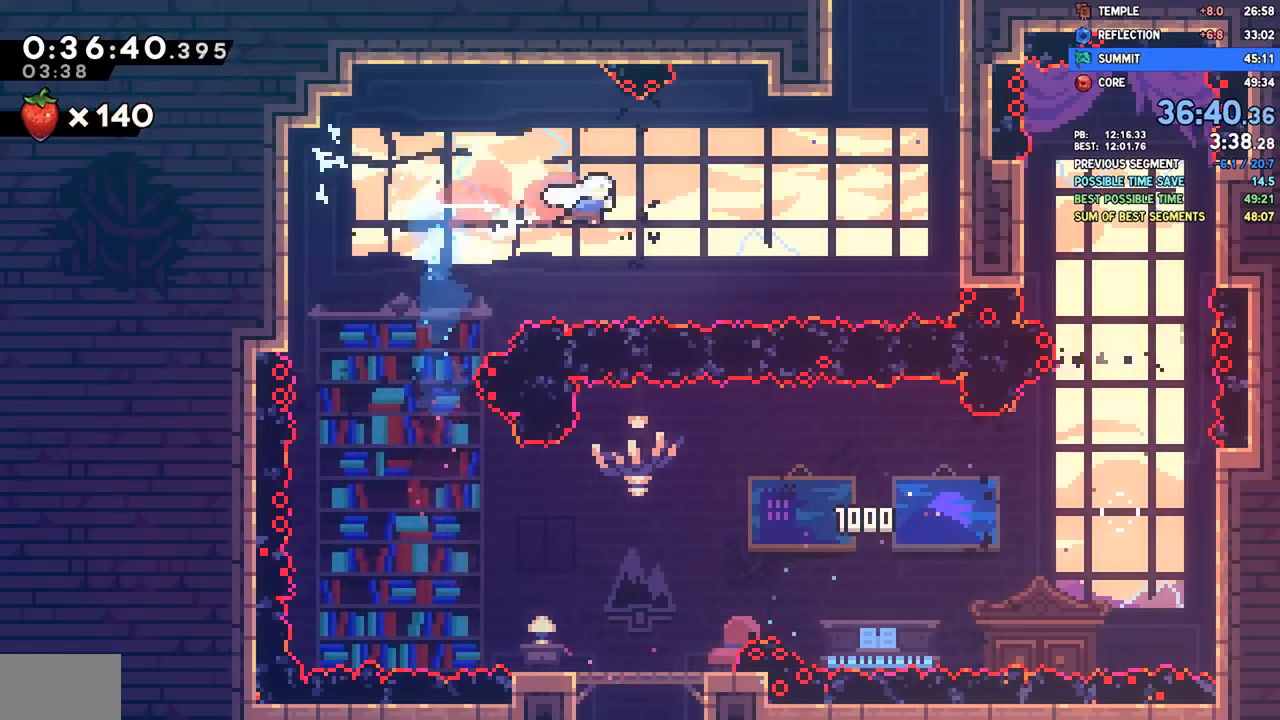
{"buttons": ["CROSS", "DPAD_UP", "DPAD_RIGHT"], "left_stick": "center", "right_stick": "center", "events": [[200, "DPAD_UP", "down"], [250, "SQUARE", "down"], [400, "SQUARE", "up"], [467, "CROSS", "down"]]}
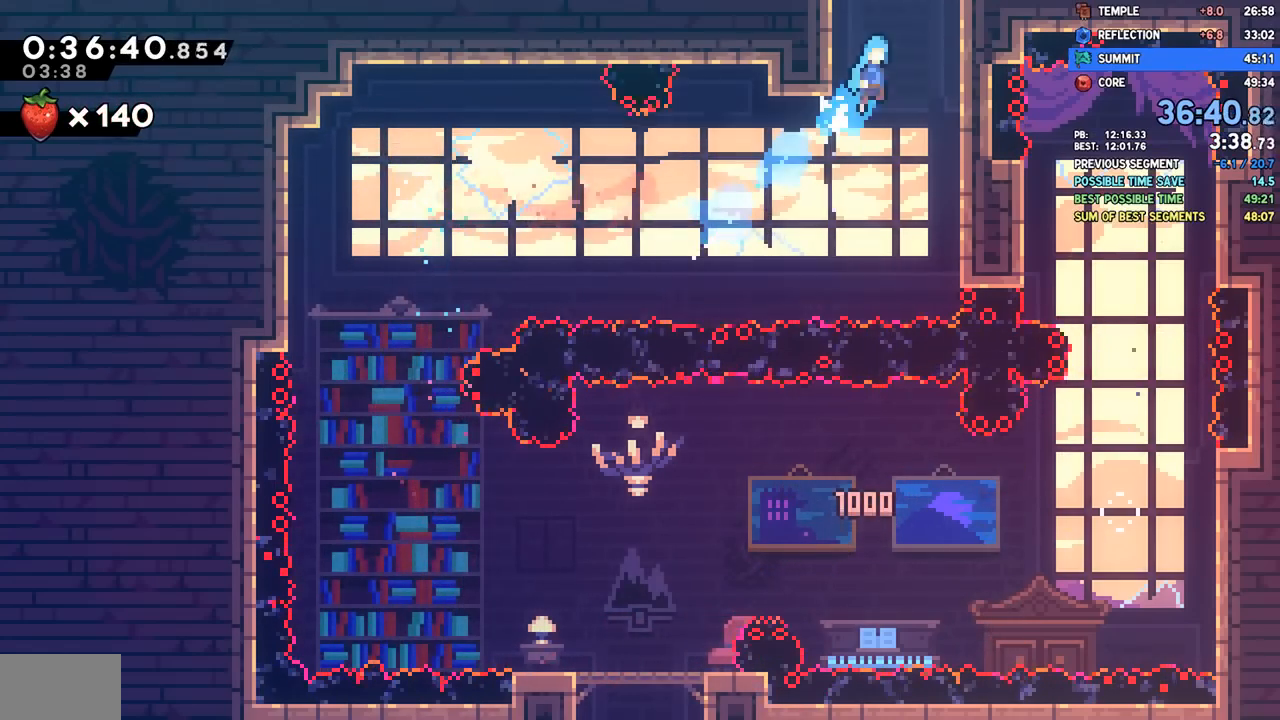
{"buttons": ["R1", "R2"], "left_stick": "center", "right_stick": "center", "events": [[150, "CROSS", "up"], [150, "R1", "down"], [150, "R2", "down"], [167, "CROSS", "down"], [183, "DPAD_UP", "up"], [200, "DPAD_RIGHT", "up"], [350, "CROSS", "up"]]}
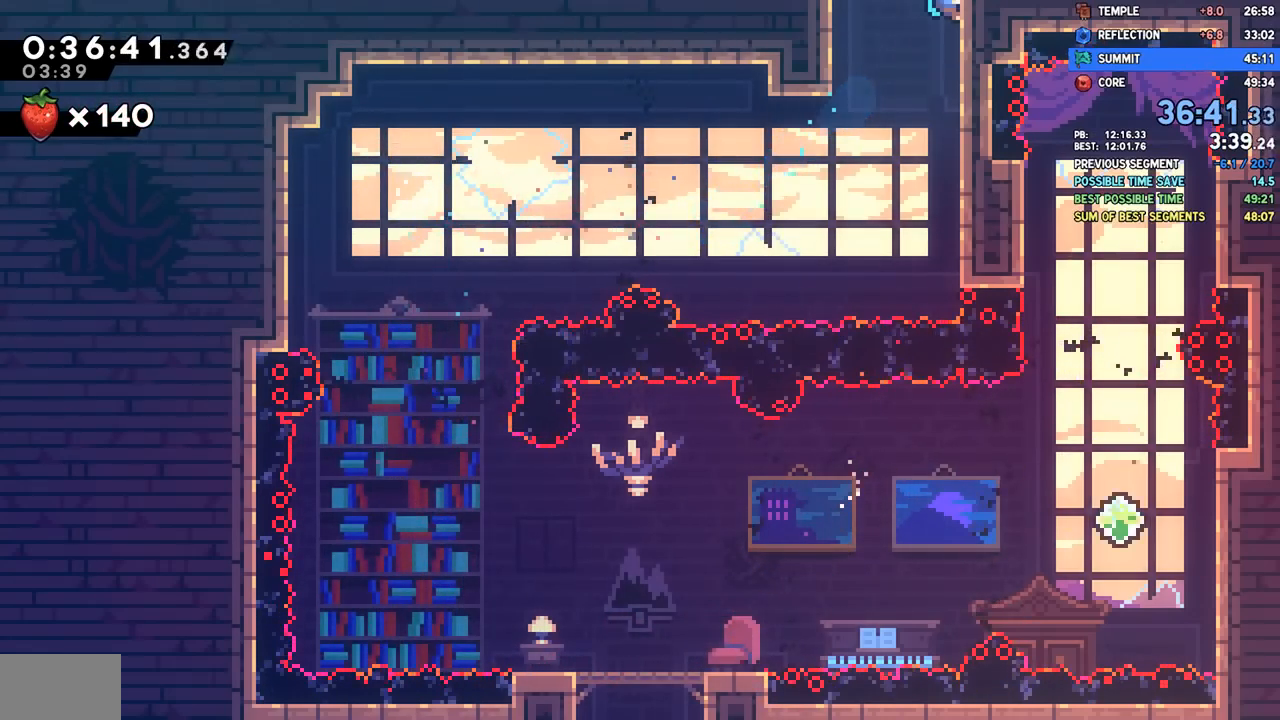
{"buttons": ["R2", "DPAD_RIGHT"], "left_stick": "center", "right_stick": "center", "events": [[17, "DPAD_RIGHT", "down"], [100, "CROSS", "down"], [133, "R1", "up"], [300, "CROSS", "up"]]}
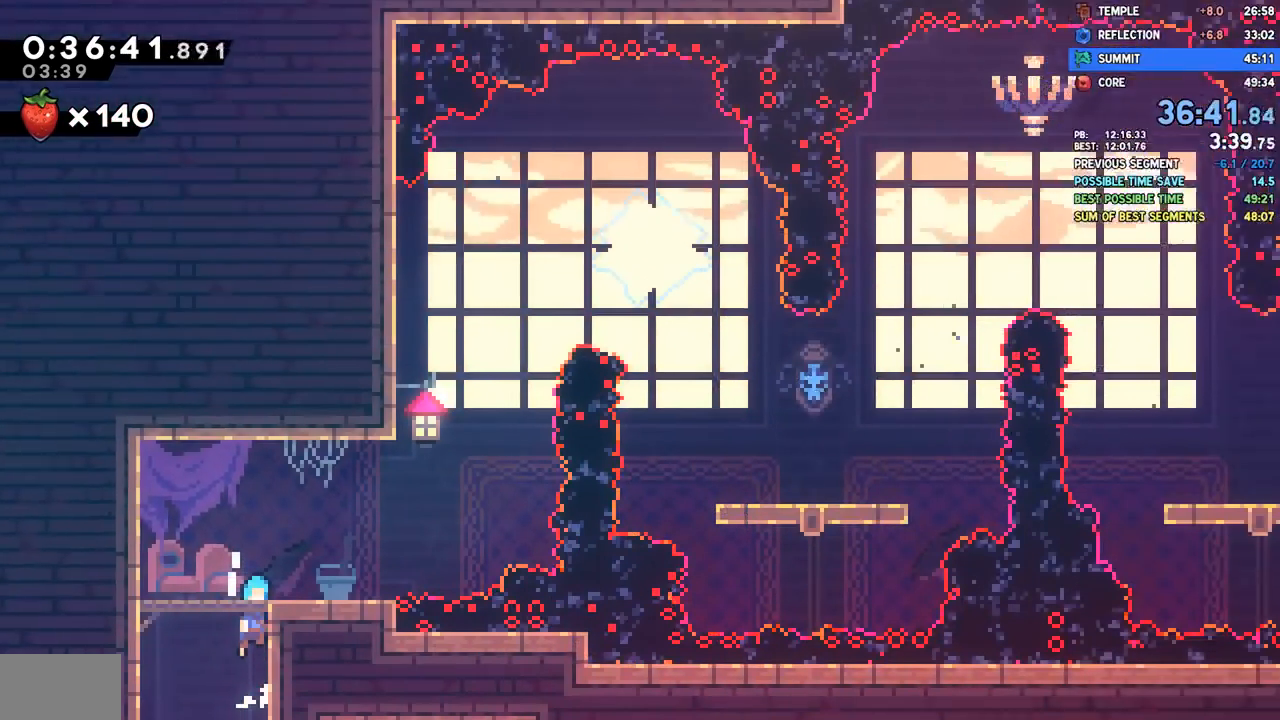
{"buttons": ["DPAD_RIGHT"], "left_stick": "center", "right_stick": "center", "events": [[300, "CROSS", "down"], [400, "CROSS", "up"], [400, "R2", "up"]]}
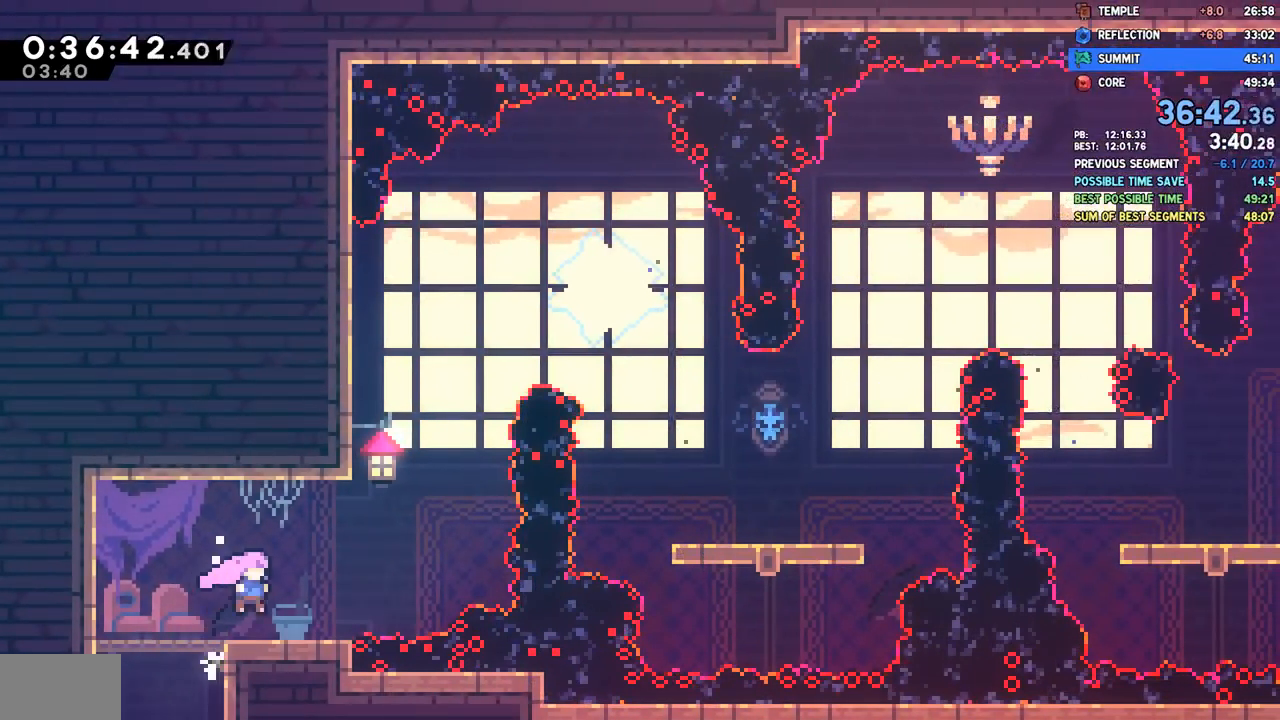
{"buttons": ["DPAD_UP", "DPAD_RIGHT"], "left_stick": "center", "right_stick": "center", "events": [[17, "DPAD_UP", "down"], [67, "SQUARE", "down"], [200, "SQUARE", "up"], [300, "SQUARE", "down"], [450, "SQUARE", "up"]]}
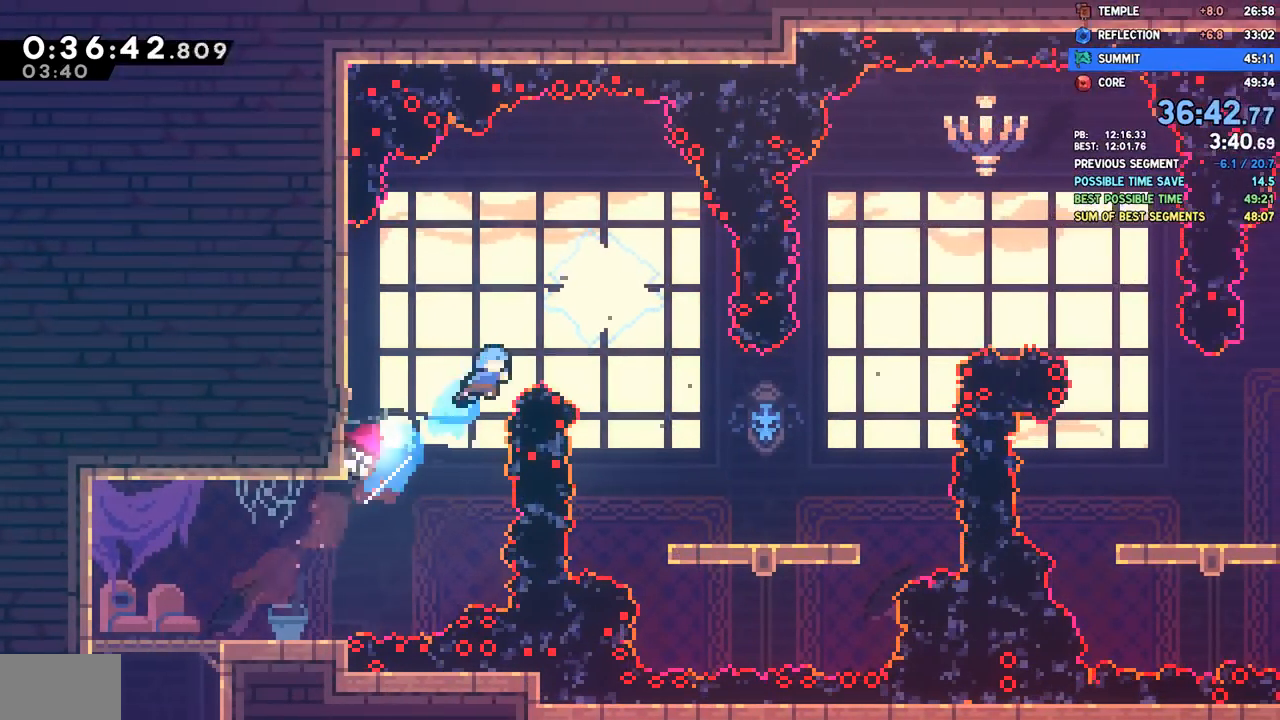
{"buttons": ["DPAD_DOWN", "DPAD_RIGHT"], "left_stick": "center", "right_stick": "center", "events": [[33, "DPAD_UP", "up"], [83, "DPAD_DOWN", "down"], [217, "L1", "down"], [267, "L1", "up"]]}
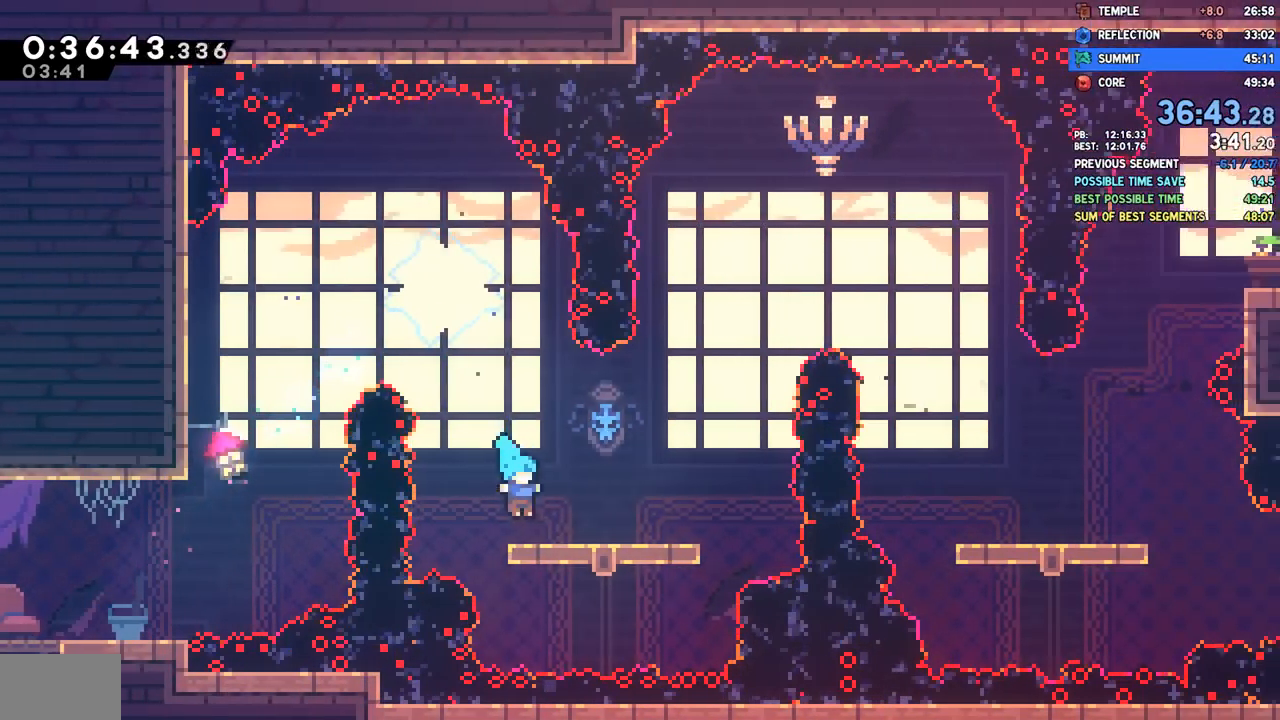
{"buttons": ["SQUARE", "DPAD_UP", "DPAD_RIGHT"], "left_stick": "center", "right_stick": "center", "events": [[67, "CROSS", "down"], [67, "DPAD_DOWN", "up"], [133, "DPAD_UP", "down"], [267, "CROSS", "up"], [367, "SQUARE", "down"]]}
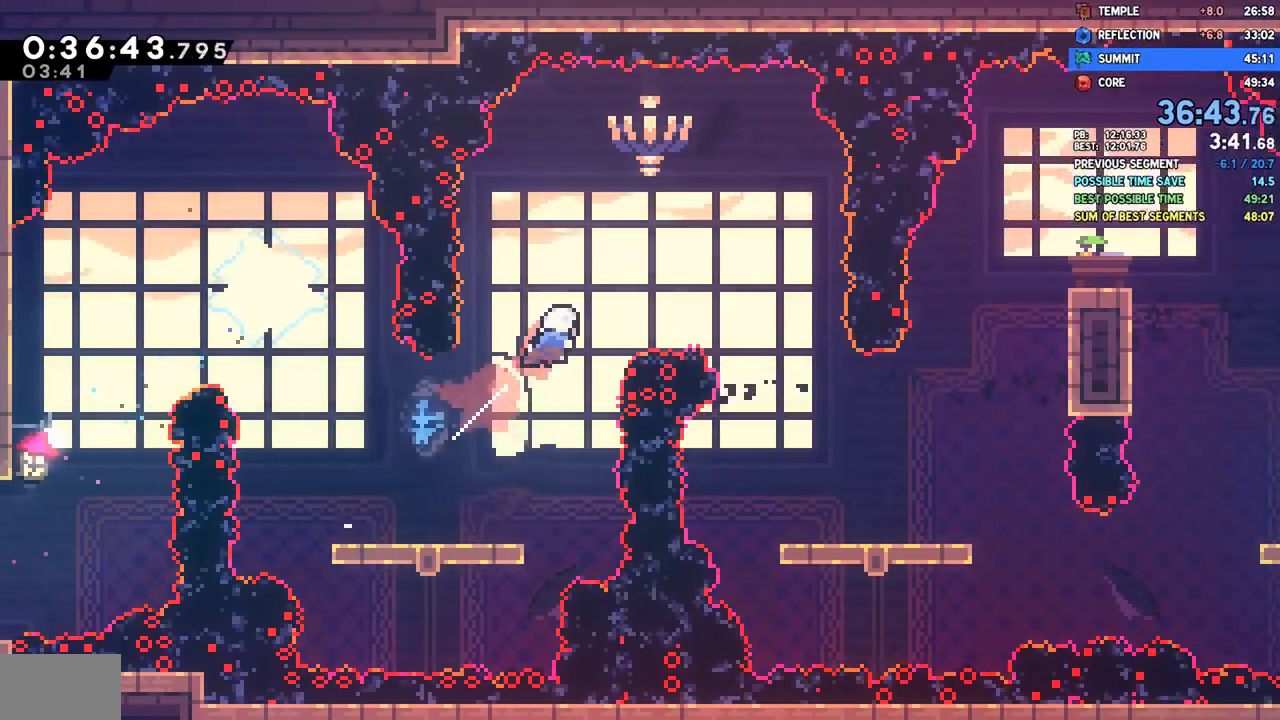
{"buttons": ["DPAD_DOWN", "DPAD_RIGHT"], "left_stick": "center", "right_stick": "center", "events": [[33, "SQUARE", "up"], [67, "DPAD_UP", "up"], [100, "DPAD_DOWN", "down"], [217, "SQUARE", "down"], [367, "SQUARE", "up"]]}
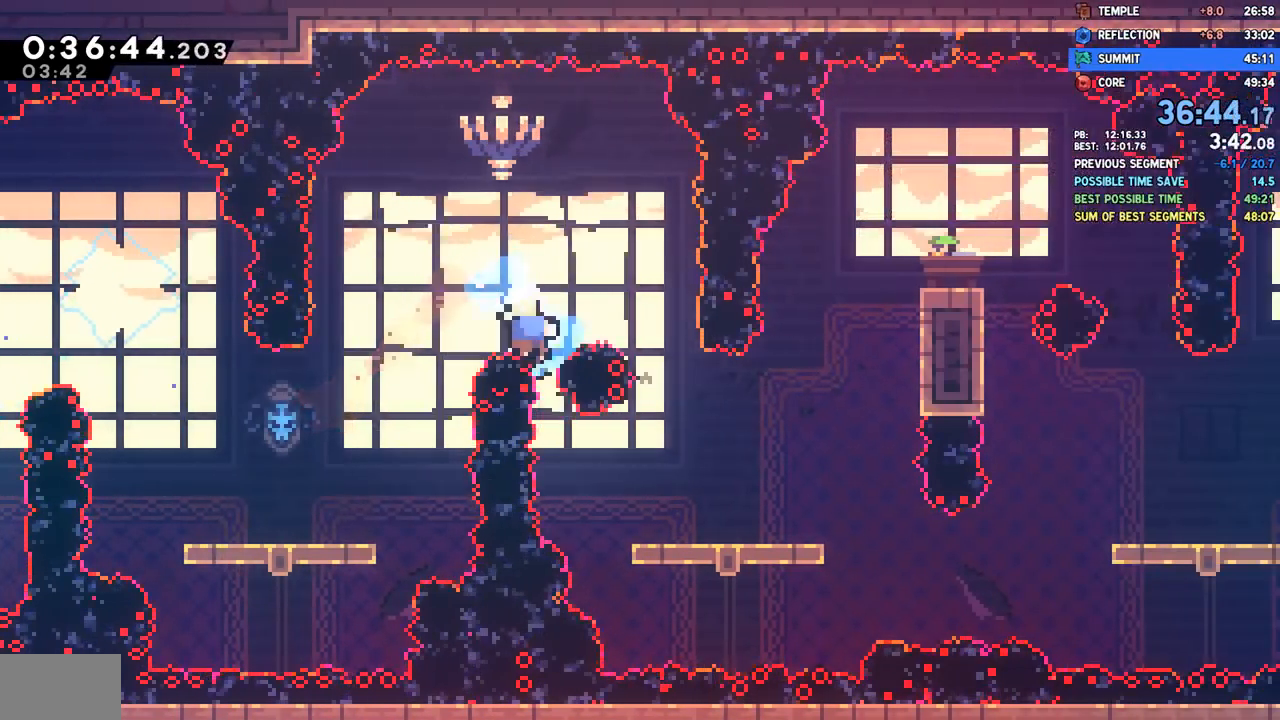
{"buttons": ["CROSS"], "left_stick": "center", "right_stick": "center", "events": [[167, "L1", "down"], [217, "CROSS", "down"], [233, "DPAD_DOWN", "up"], [267, "DPAD_RIGHT", "up"], [300, "CROSS", "up"], [317, "L1", "up"], [350, "CROSS", "down"], [417, "CROSS", "up"], [450, "CROSS", "down"]]}
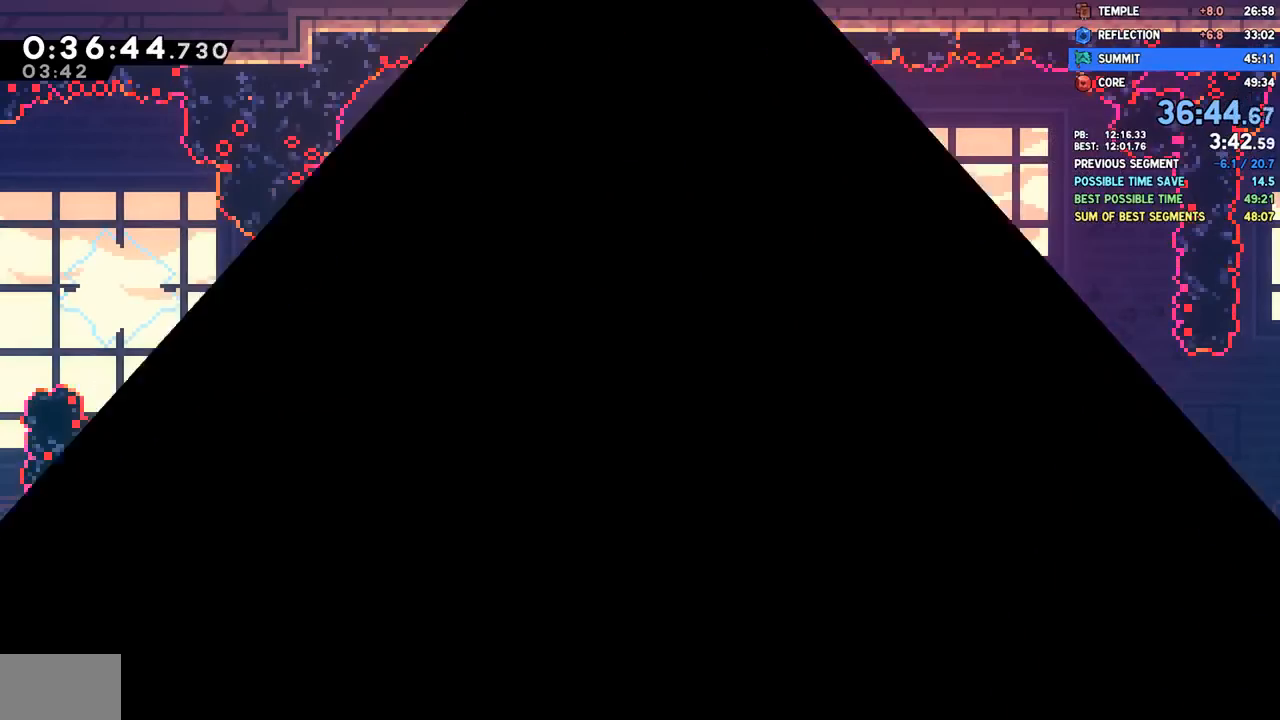
{"buttons": [], "left_stick": "center", "right_stick": "center", "events": [[50, "CROSS", "up"]]}
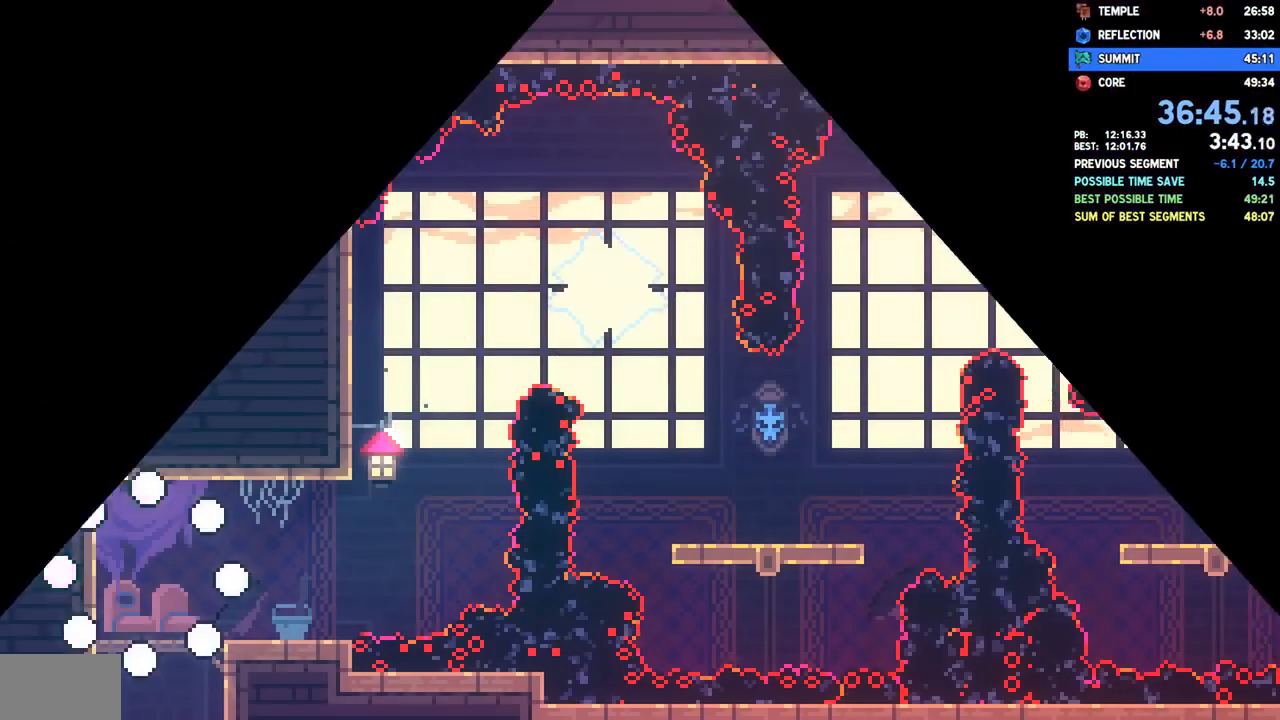
{"buttons": ["DPAD_RIGHT"], "left_stick": "center", "right_stick": "center", "events": [[383, "DPAD_RIGHT", "down"], [383, "SQUARE", "down"], [500, "SQUARE", "up"]]}
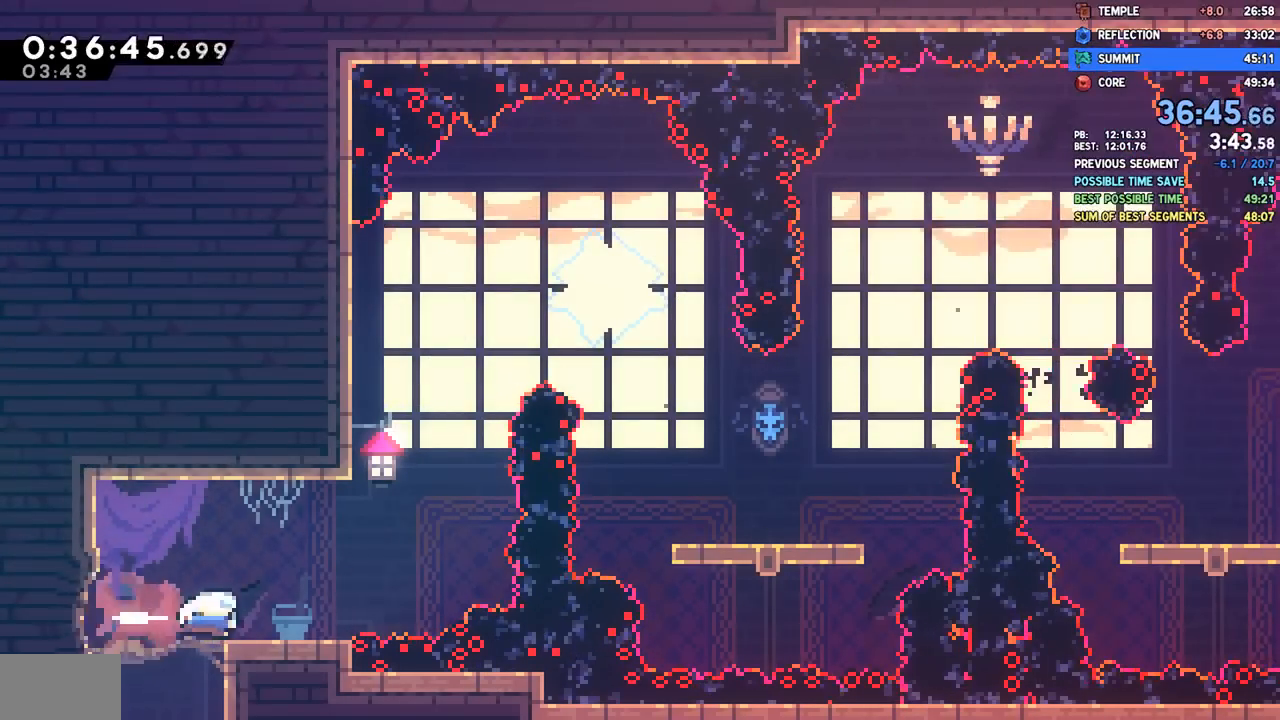
{"buttons": ["DPAD_RIGHT"], "left_stick": "center", "right_stick": "center"}
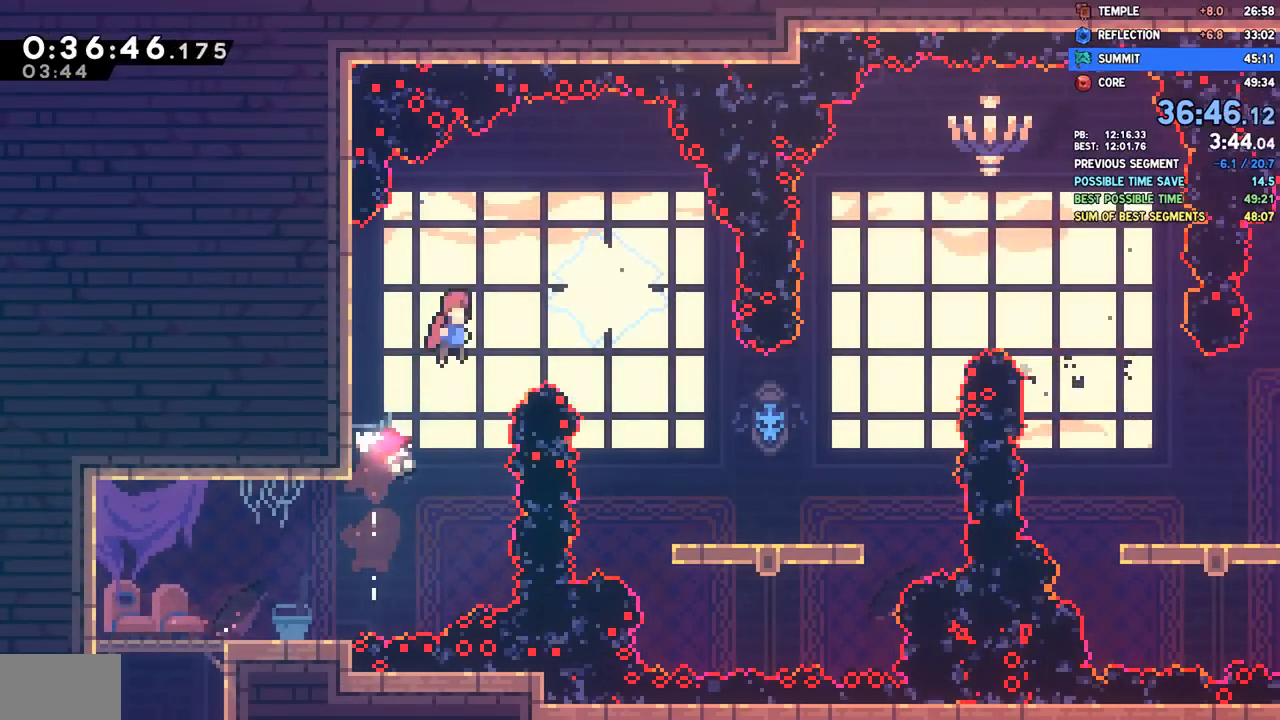
{"buttons": ["DPAD_RIGHT"], "left_stick": "center", "right_stick": "center", "events": [[33, "SQUARE", "down"], [133, "SQUARE", "up"]]}
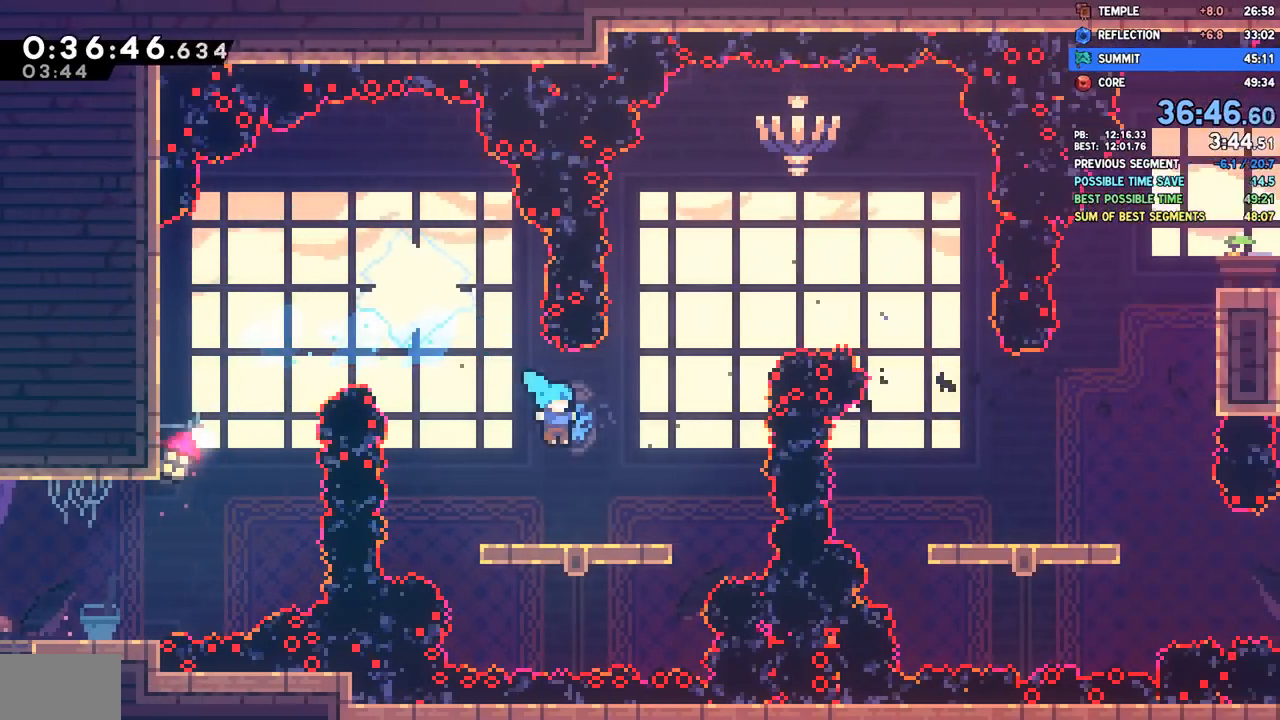
{"buttons": [], "left_stick": "center", "right_stick": "center", "events": [[167, "CROSS", "down"], [250, "DPAD_RIGHT", "up"], [250, "DPAD_UP", "down"], [283, "CROSS", "up"], [317, "SQUARE", "down"], [433, "SQUARE", "up"], [500, "DPAD_UP", "up"]]}
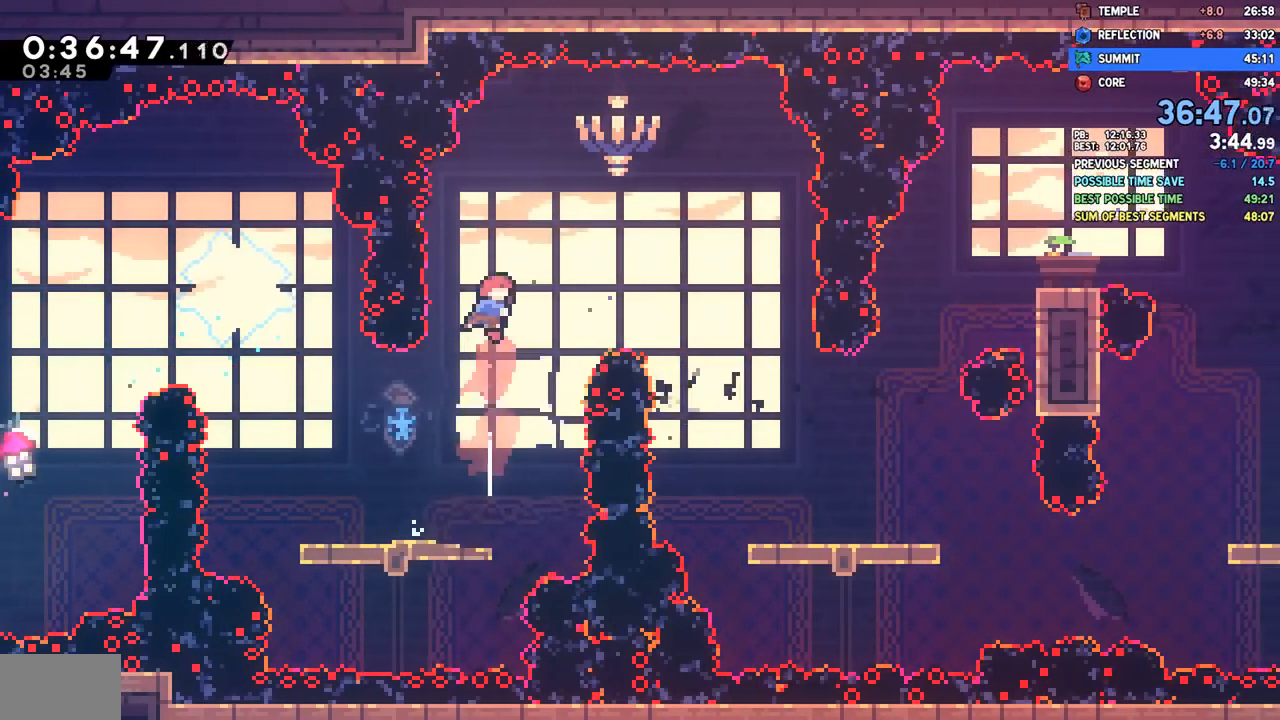
{"buttons": [], "left_stick": "center", "right_stick": "center", "events": [[50, "DPAD_RIGHT", "down"], [183, "SQUARE", "down"], [300, "SQUARE", "up"], [350, "DPAD_RIGHT", "up"]]}
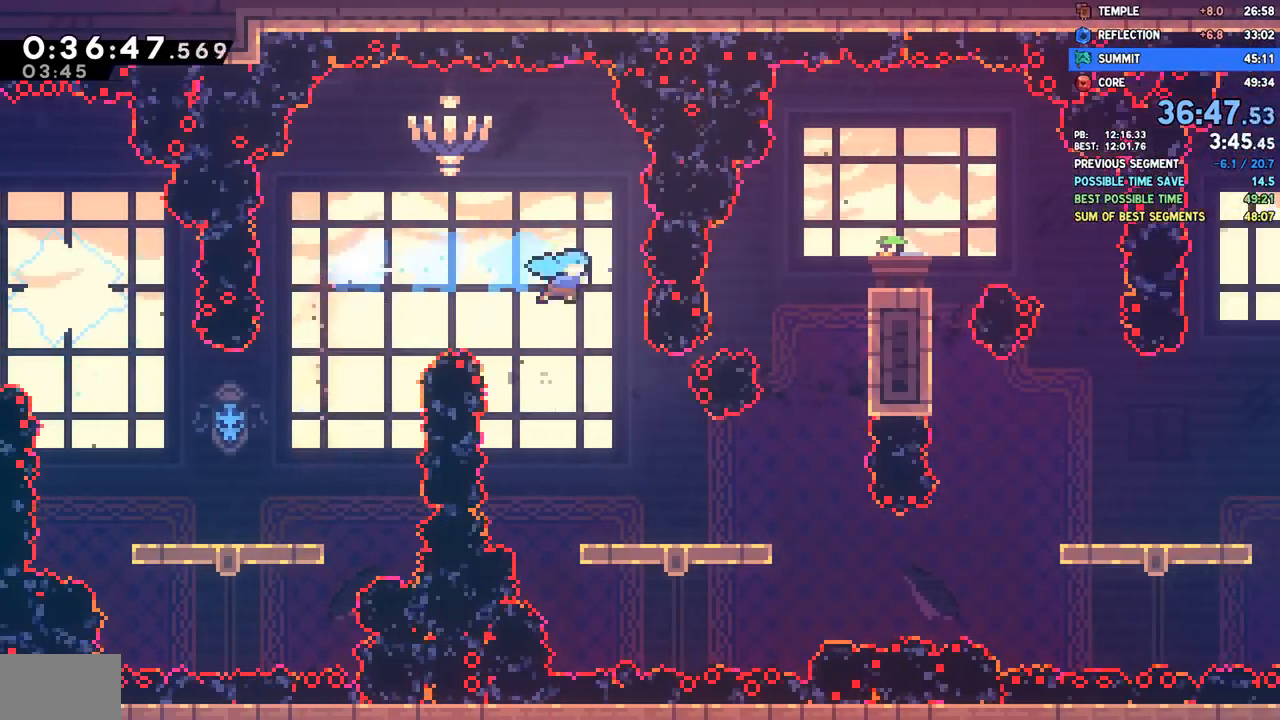
{"buttons": ["DPAD_RIGHT"], "left_stick": "center", "right_stick": "center", "events": [[50, "DPAD_RIGHT", "down"], [250, "DPAD_RIGHT", "up"], [467, "DPAD_RIGHT", "down"]]}
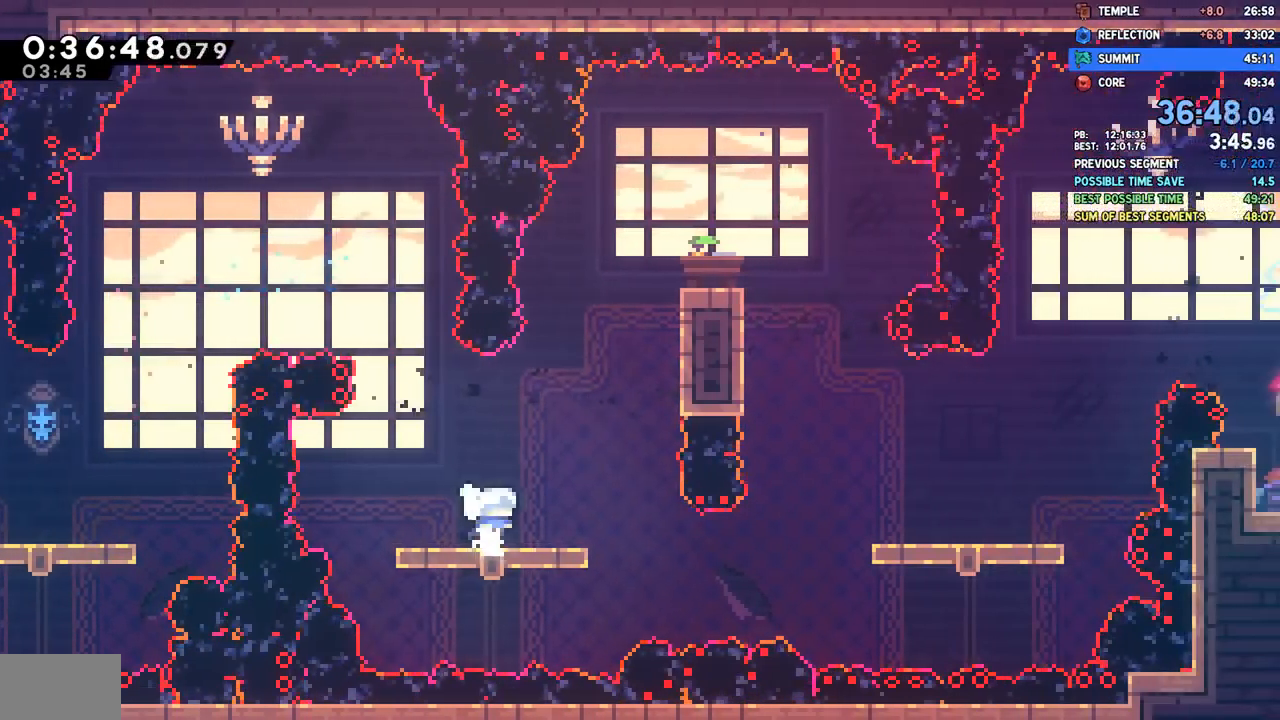
{"buttons": ["DPAD_RIGHT"], "left_stick": "center", "right_stick": "center", "events": [[17, "L1", "down"], [33, "DPAD_RIGHT", "up"], [100, "DPAD_RIGHT", "down"], [133, "L1", "up"], [183, "SQUARE", "down"], [317, "SQUARE", "up"]]}
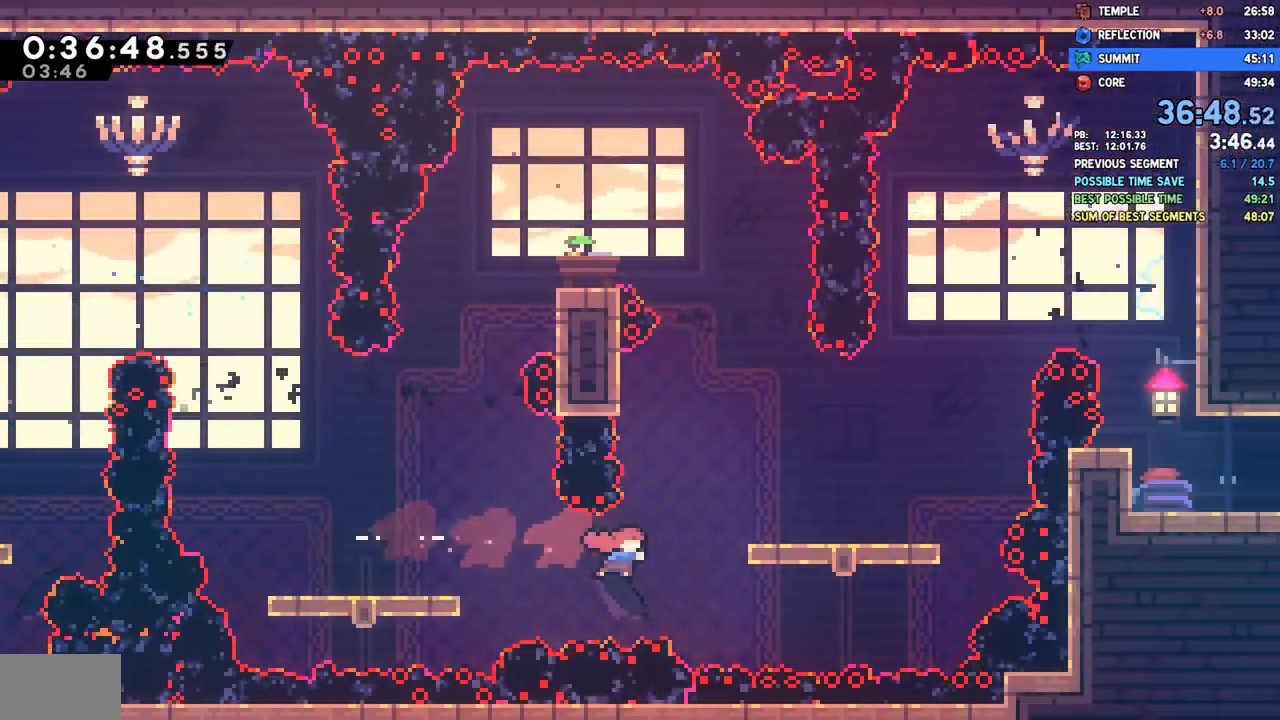
{"buttons": ["DPAD_RIGHT"], "left_stick": "center", "right_stick": "center", "events": [[67, "DPAD_UP", "down"], [67, "SQUARE", "down"], [183, "SQUARE", "up"], [267, "DPAD_UP", "up"], [267, "L1", "down"], [333, "L1", "up"]]}
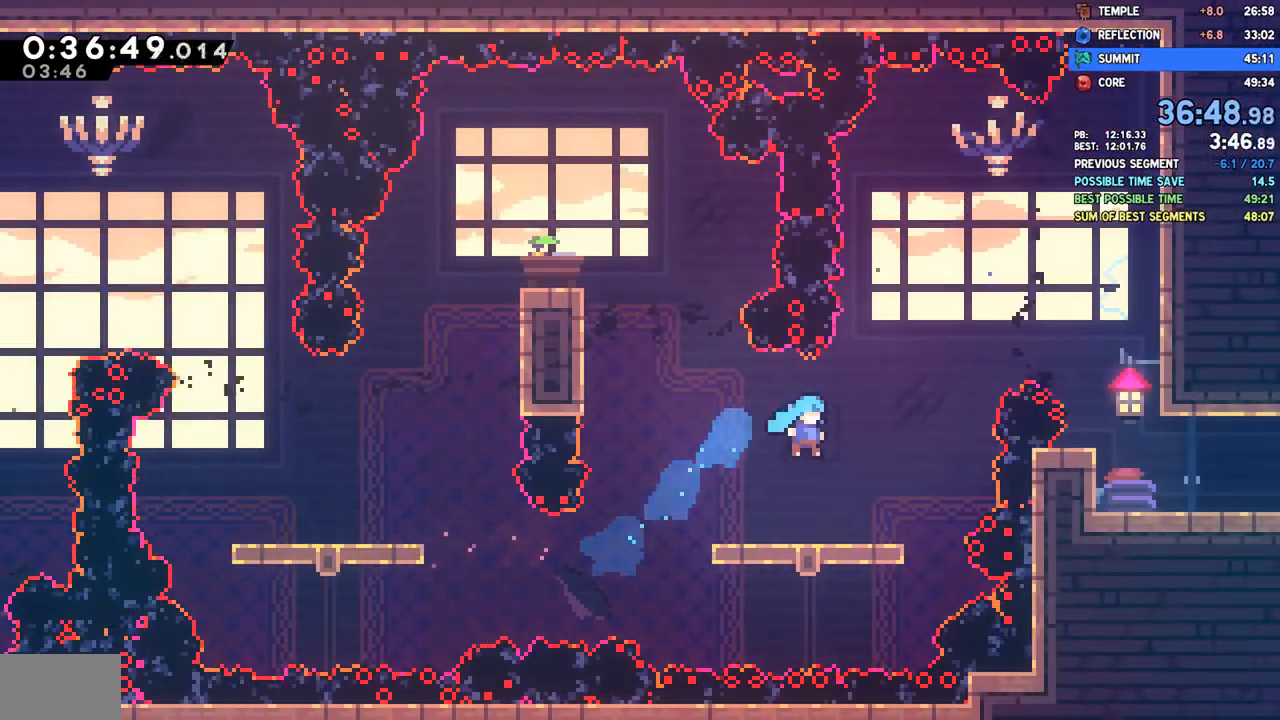
{"buttons": ["SQUARE", "DPAD_UP"], "left_stick": "center", "right_stick": "center", "events": [[67, "DPAD_RIGHT", "up"], [167, "DPAD_RIGHT", "down"], [217, "CROSS", "down"], [283, "DPAD_RIGHT", "up"], [300, "DPAD_UP", "down"], [333, "CROSS", "up"], [383, "SQUARE", "down"]]}
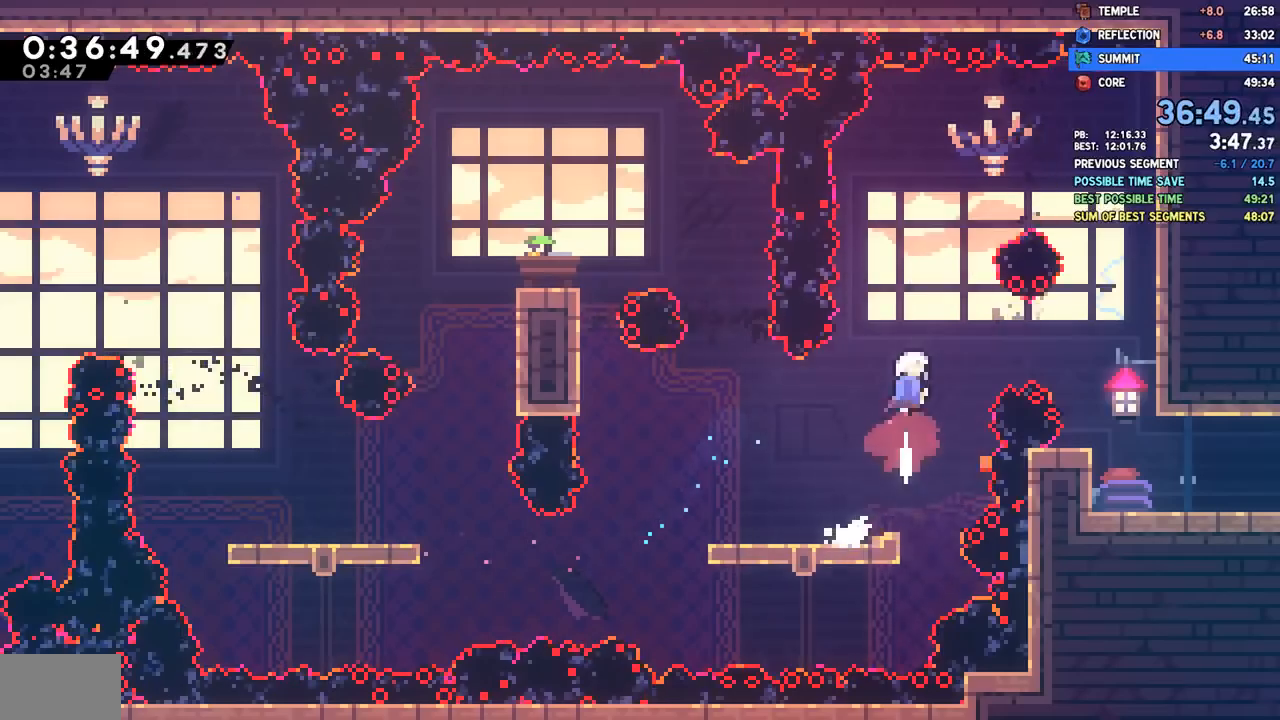
{"buttons": ["DPAD_DOWN"], "left_stick": "center", "right_stick": "center", "events": [[33, "SQUARE", "up"], [67, "DPAD_UP", "up"], [83, "DPAD_RIGHT", "down"], [117, "SQUARE", "down"], [233, "SQUARE", "up"], [300, "DPAD_DOWN", "down"], [467, "DPAD_RIGHT", "up"]]}
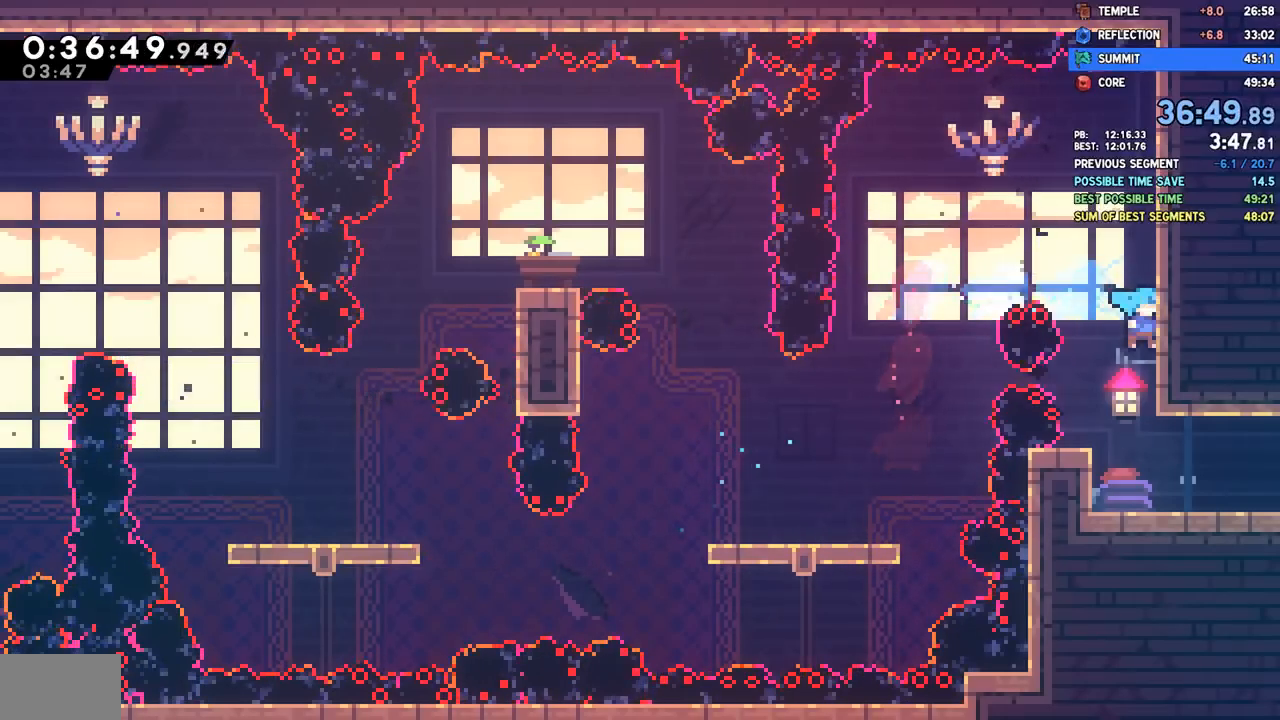
{"buttons": ["DPAD_DOWN", "DPAD_RIGHT"], "left_stick": "center", "right_stick": "center", "events": [[150, "DPAD_RIGHT", "down"], [300, "SQUARE", "down"], [333, "CROSS", "down"], [367, "SQUARE", "up"], [400, "CROSS", "up"]]}
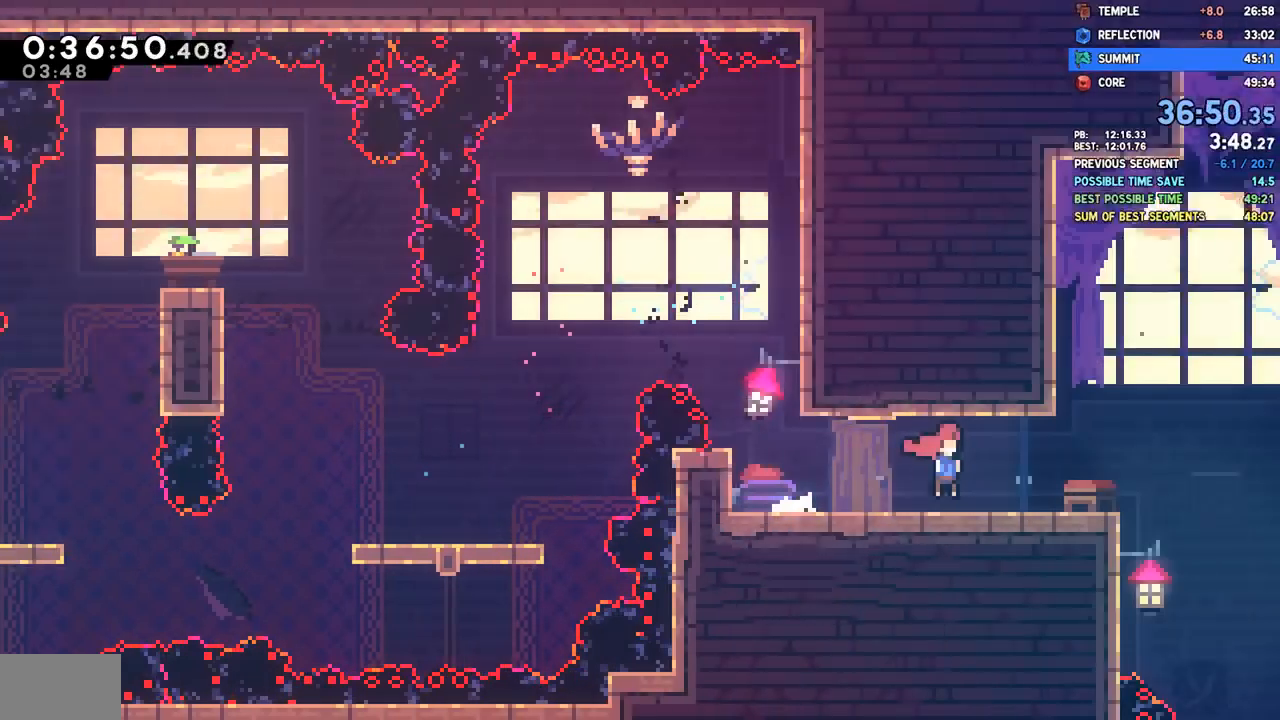
{"buttons": ["DPAD_DOWN", "DPAD_RIGHT"], "left_stick": "center", "right_stick": "center", "events": []}
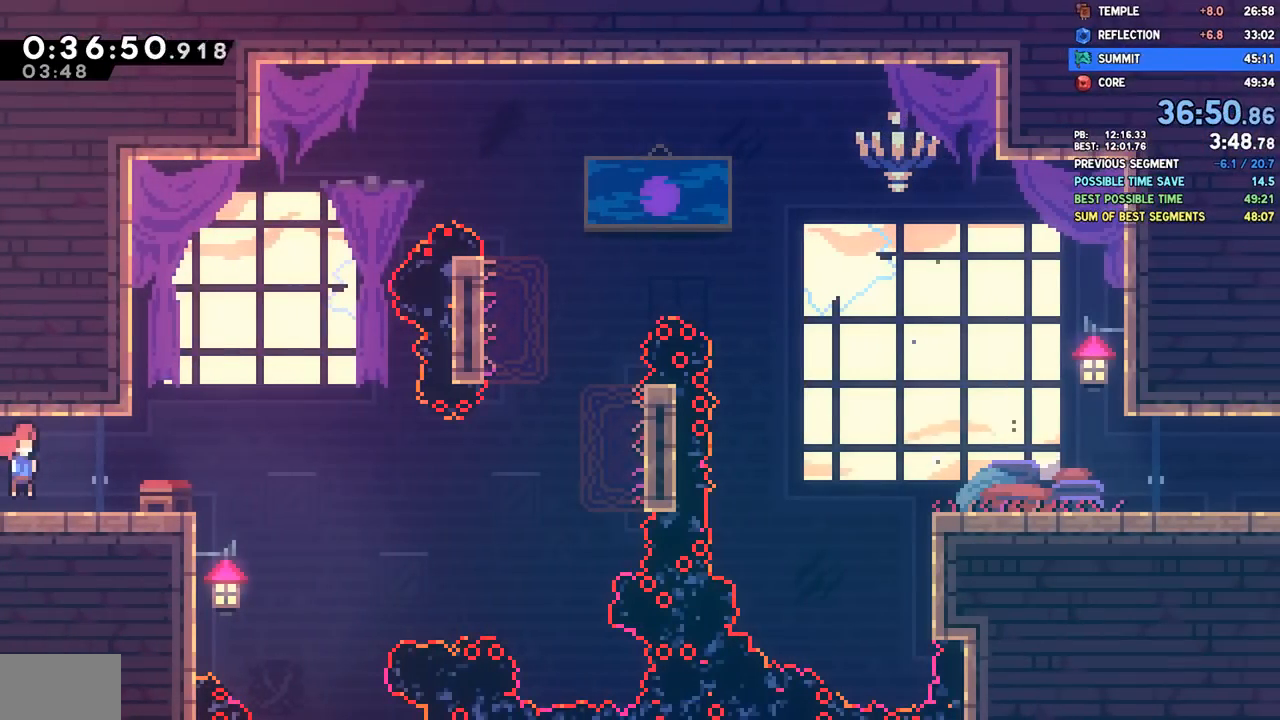
{"buttons": ["DPAD_DOWN"], "left_stick": "center", "right_stick": "center", "events": [[183, "CROSS", "down"], [217, "CROSS", "up"], [350, "DPAD_RIGHT", "up"], [350, "SQUARE", "down"], [467, "SQUARE", "up"]]}